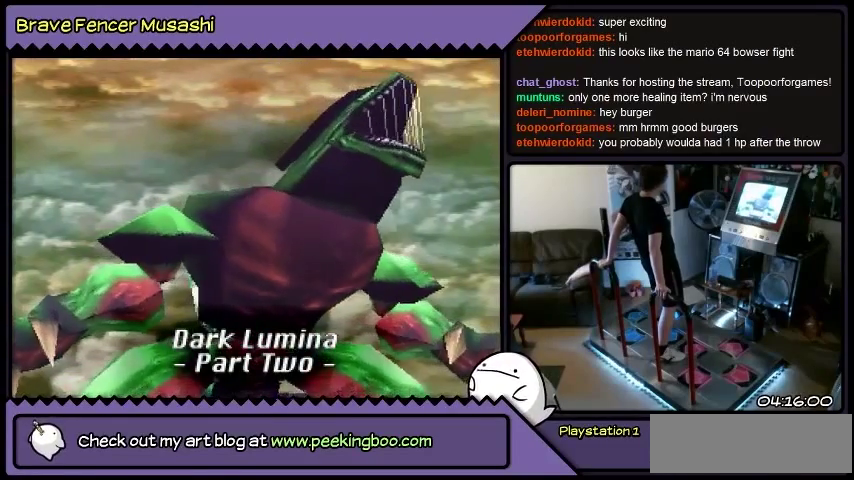
Gameplay with a controller (PlayStation layout); each line is a JSON object with the inputs held at the frame after it. "events" lists button and stick changes between this image and that frame as [ms after this image, input, new state], when the widget could be followed in between. Not read: CIRCLE CROSS L1 L2 L3 R1 R2 R3 SELECT SQUARE START TRIANGLE keyboard_mouse.
{"buttons": ["DPAD_UP", "DPAD_RIGHT"], "events": []}
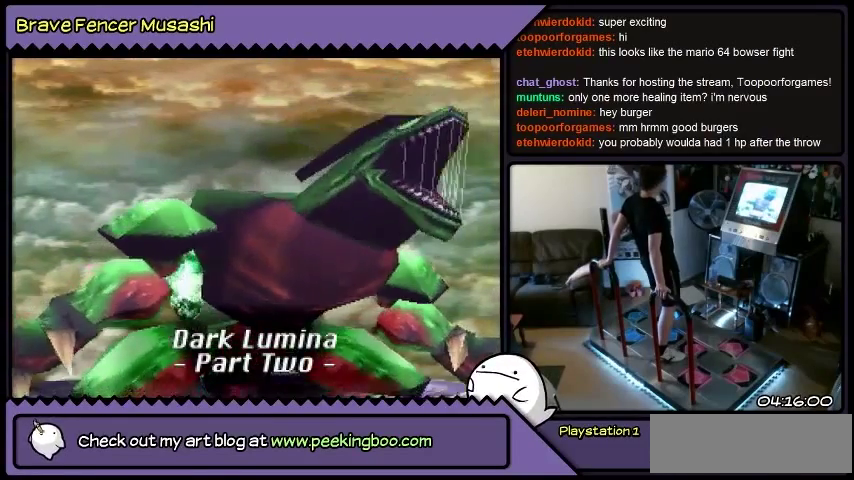
{"buttons": ["DPAD_UP", "DPAD_RIGHT"], "events": []}
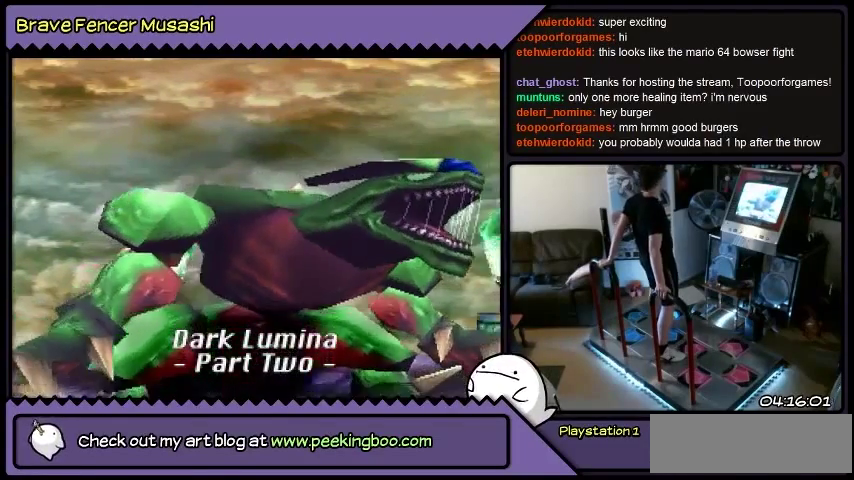
{"buttons": ["DPAD_UP", "DPAD_RIGHT"], "events": []}
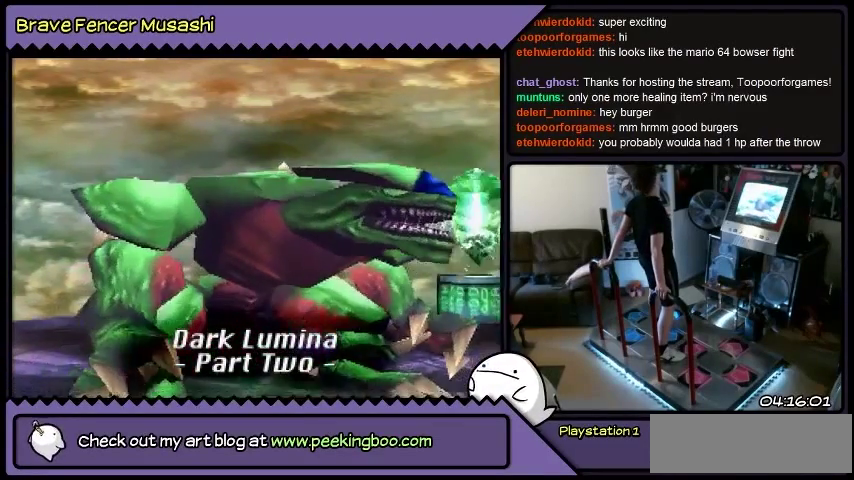
{"buttons": ["DPAD_UP", "DPAD_RIGHT"], "events": []}
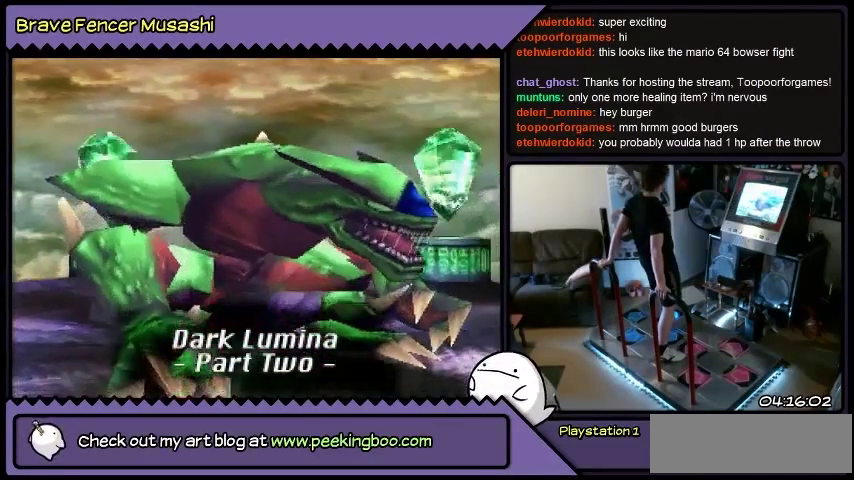
{"buttons": ["DPAD_UP", "DPAD_RIGHT"], "events": []}
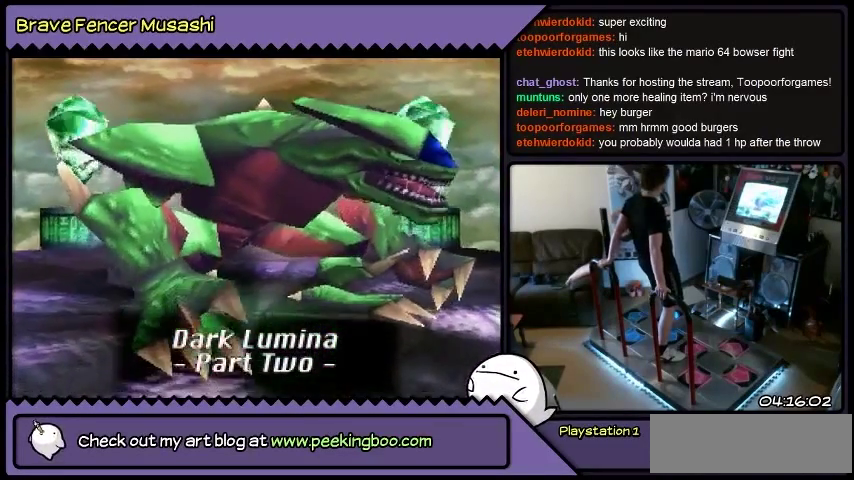
{"buttons": ["DPAD_RIGHT"], "events": [[467, "DPAD_UP", "up"]]}
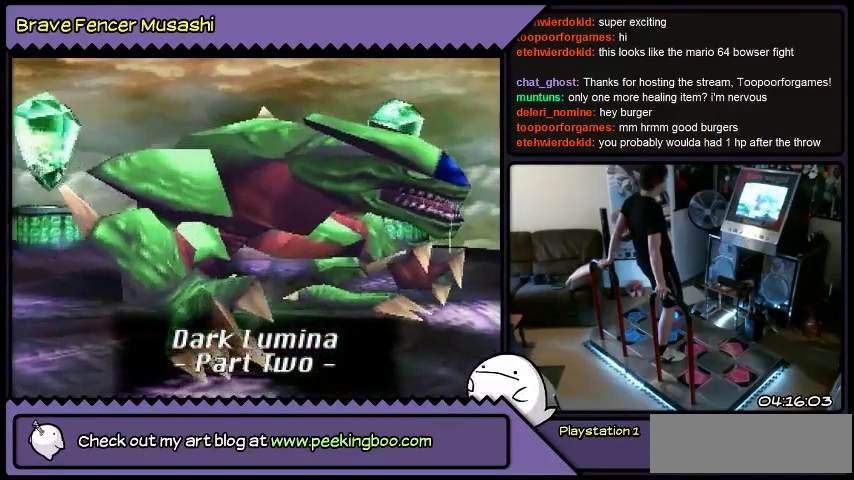
{"buttons": ["DPAD_RIGHT"], "events": []}
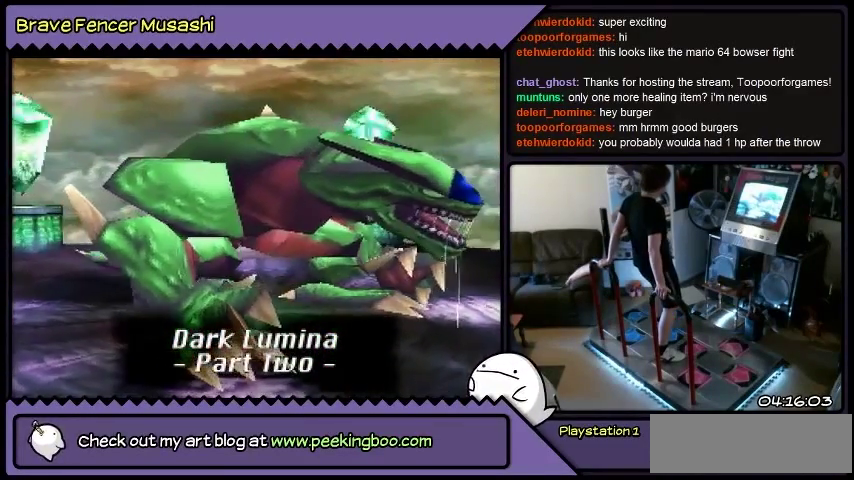
{"buttons": ["DPAD_UP", "DPAD_RIGHT"], "events": [[500, "DPAD_UP", "down"]]}
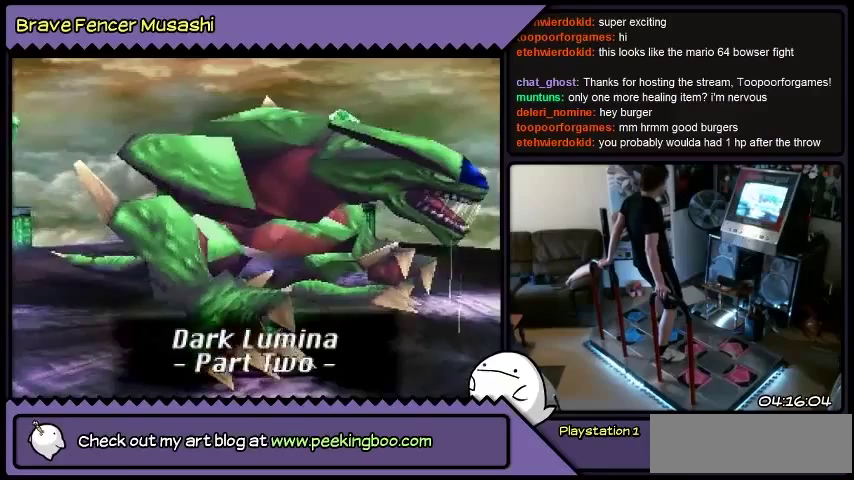
{"buttons": ["DPAD_RIGHT"], "events": [[334, "DPAD_UP", "up"]]}
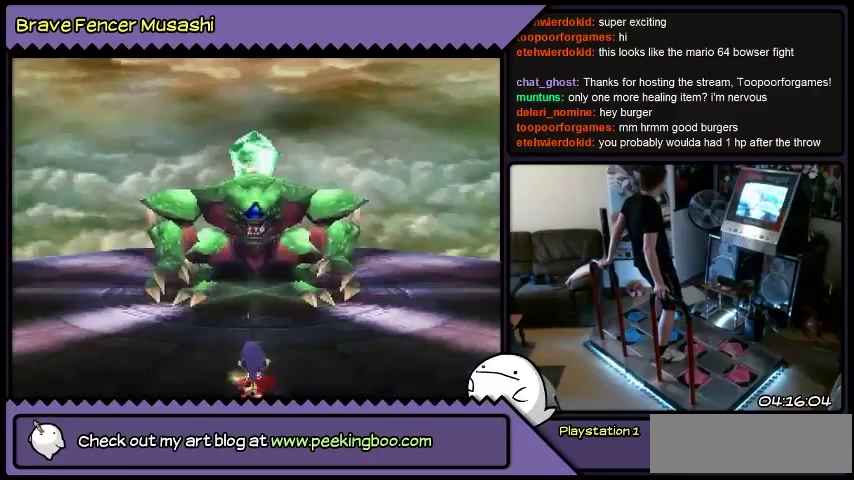
{"buttons": ["DPAD_RIGHT"], "events": []}
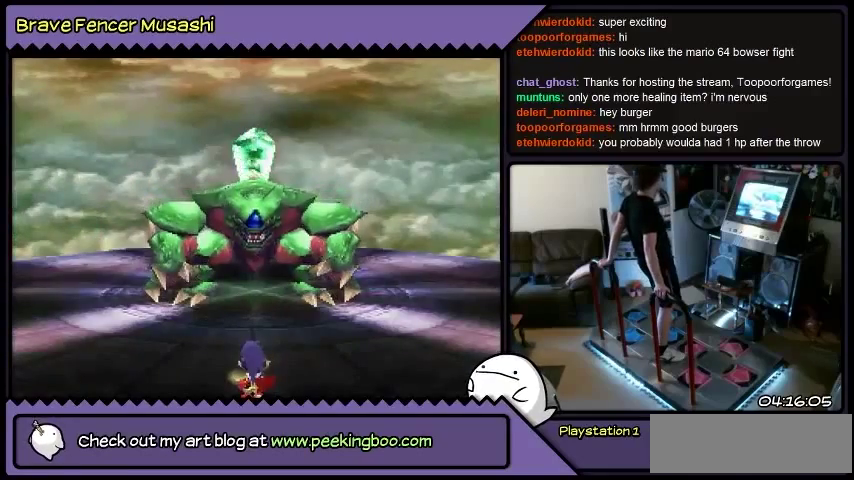
{"buttons": ["DPAD_UP", "DPAD_RIGHT"], "events": [[300, "DPAD_UP", "down"]]}
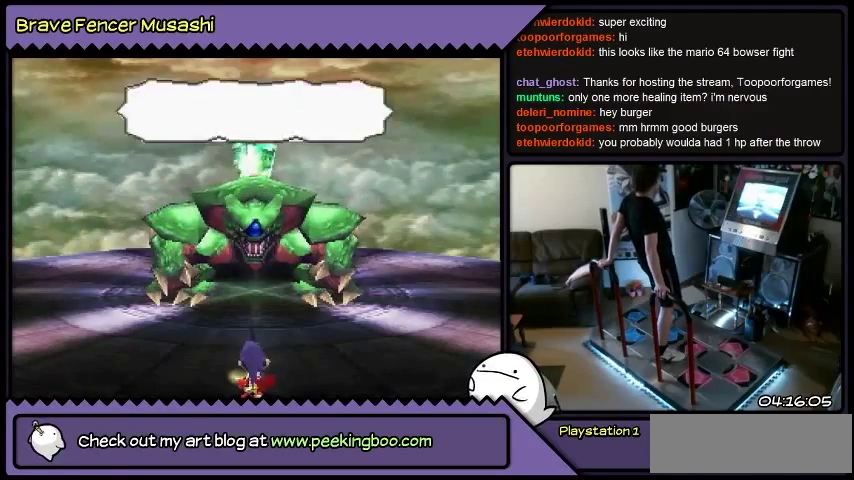
{"buttons": ["DPAD_UP", "DPAD_RIGHT"], "events": []}
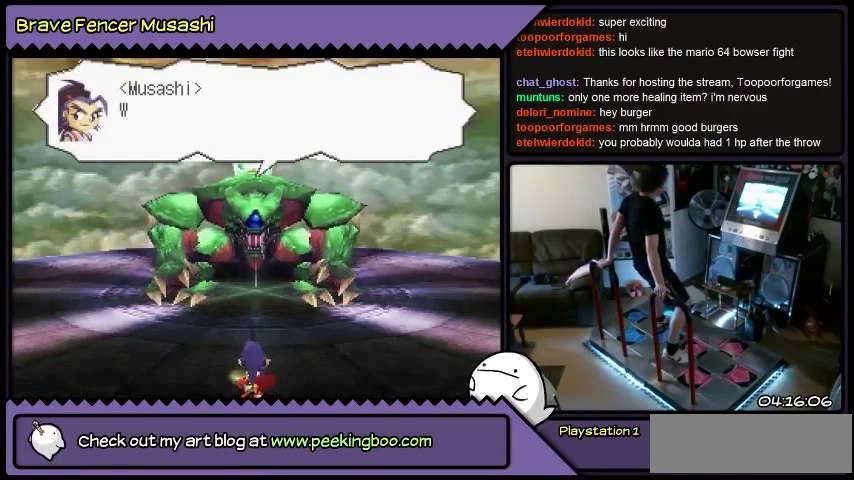
{"buttons": ["DPAD_UP", "DPAD_RIGHT"], "events": []}
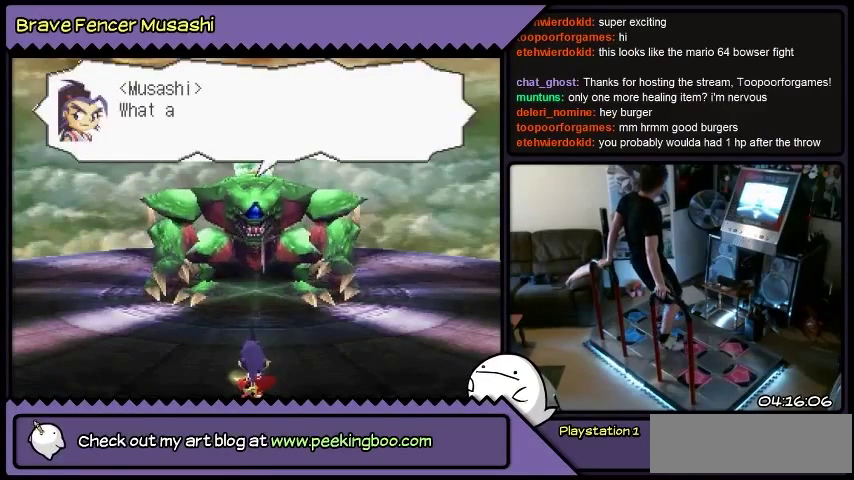
{"buttons": ["DPAD_UP", "DPAD_RIGHT"], "events": [[234, "DPAD_UP", "up"], [501, "DPAD_UP", "down"]]}
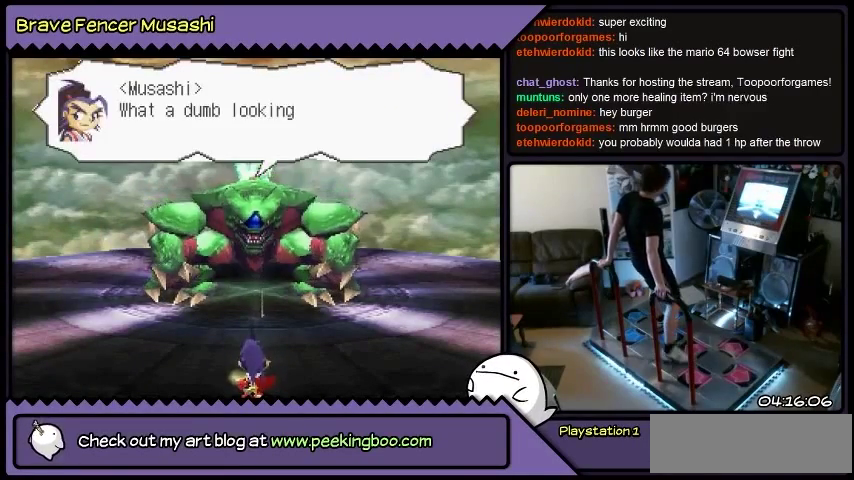
{"buttons": ["DPAD_UP", "DPAD_RIGHT"], "events": []}
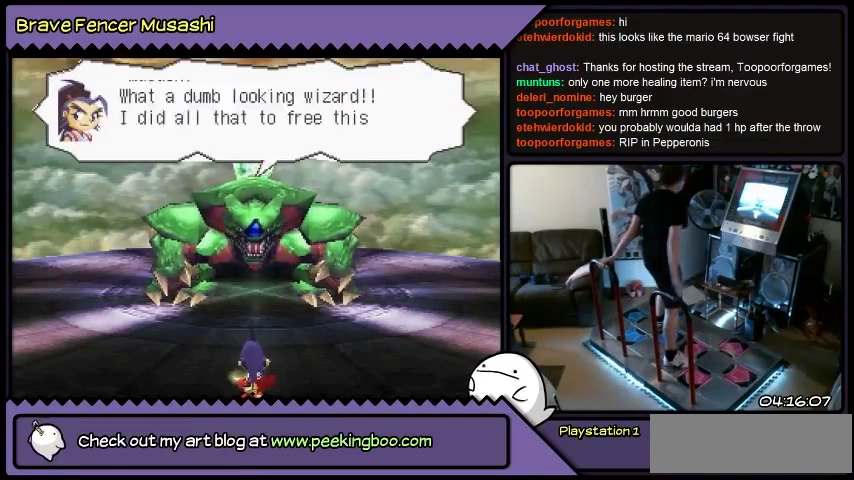
{"buttons": ["DPAD_RIGHT"], "events": [[66, "DPAD_UP", "up"]]}
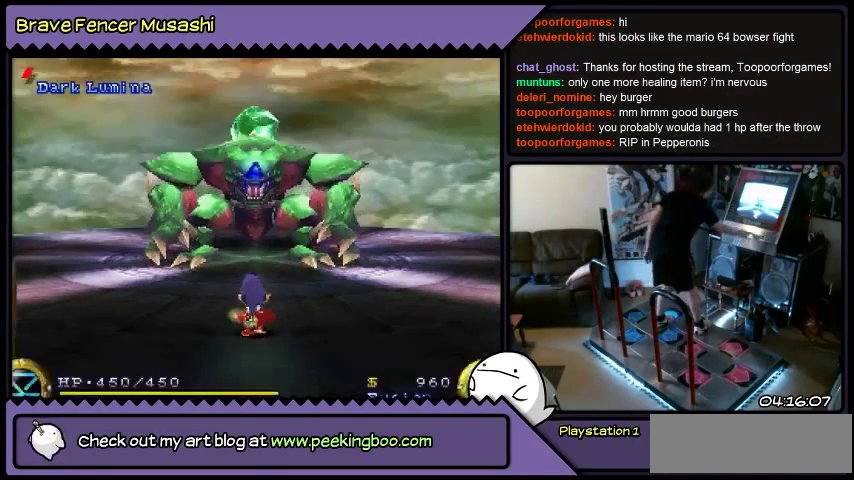
{"buttons": ["DPAD_RIGHT"], "events": []}
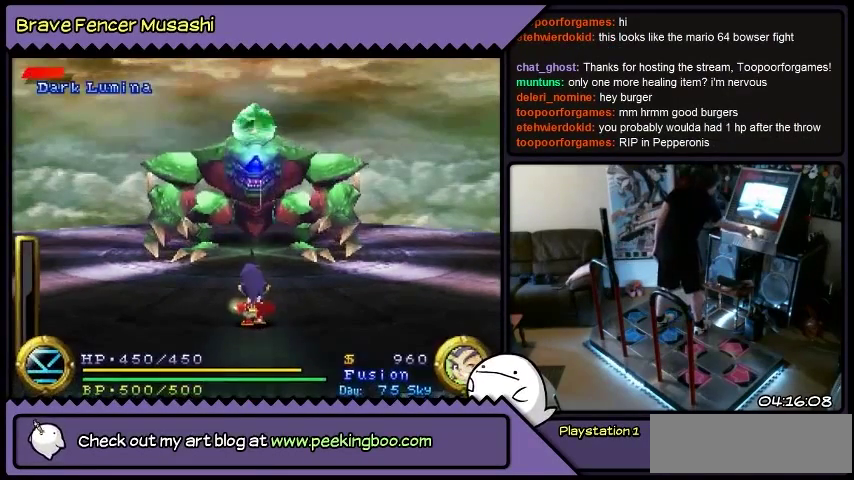
{"buttons": ["DPAD_RIGHT"], "events": []}
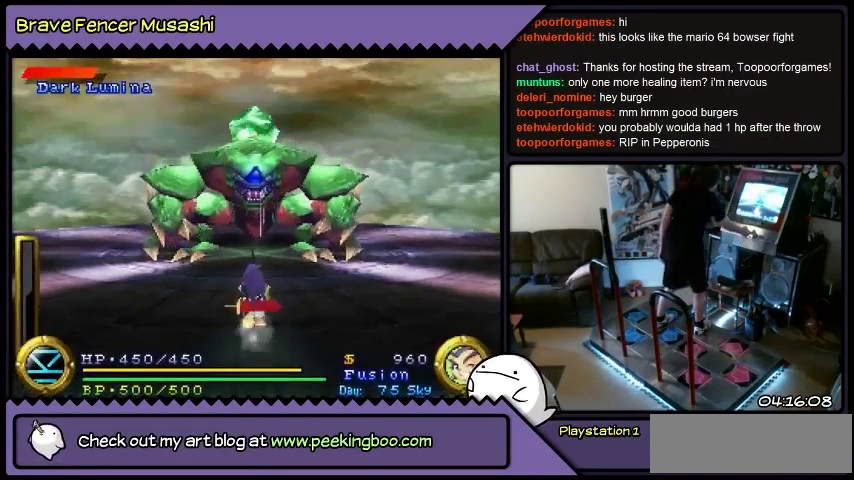
{"buttons": ["DPAD_RIGHT"], "events": [[100, "DPAD_UP", "down"], [400, "DPAD_UP", "up"]]}
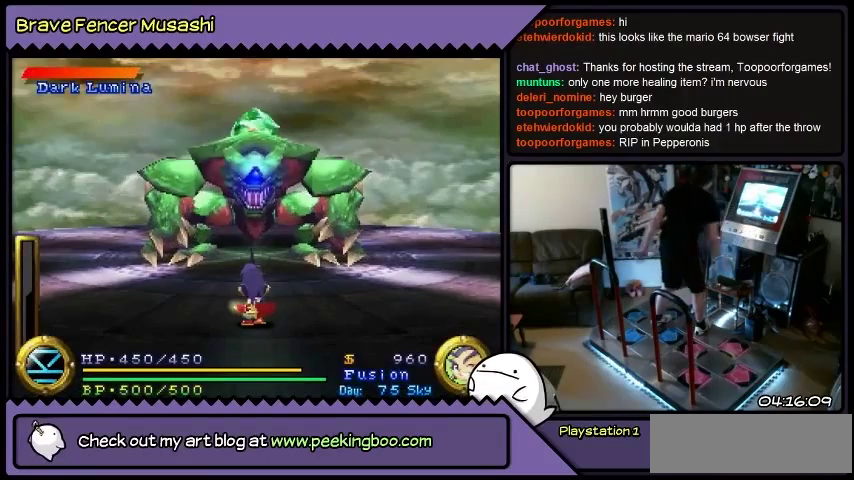
{"buttons": ["DPAD_RIGHT"], "events": []}
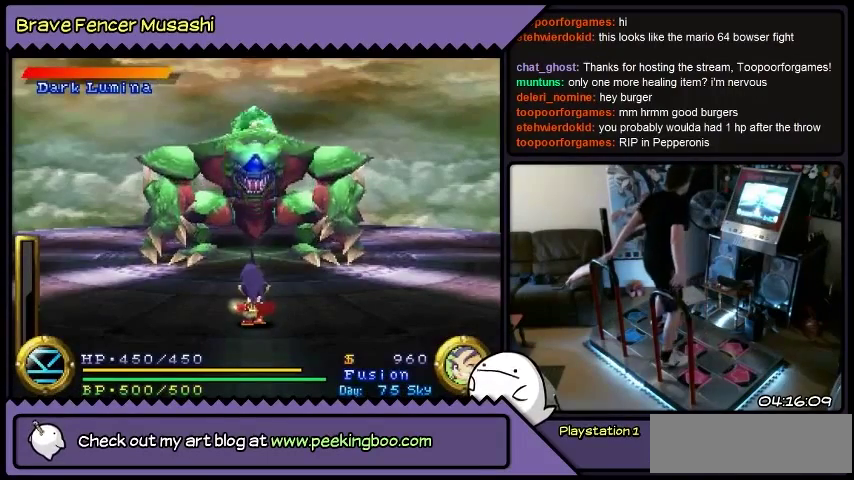
{"buttons": ["DPAD_RIGHT"], "events": []}
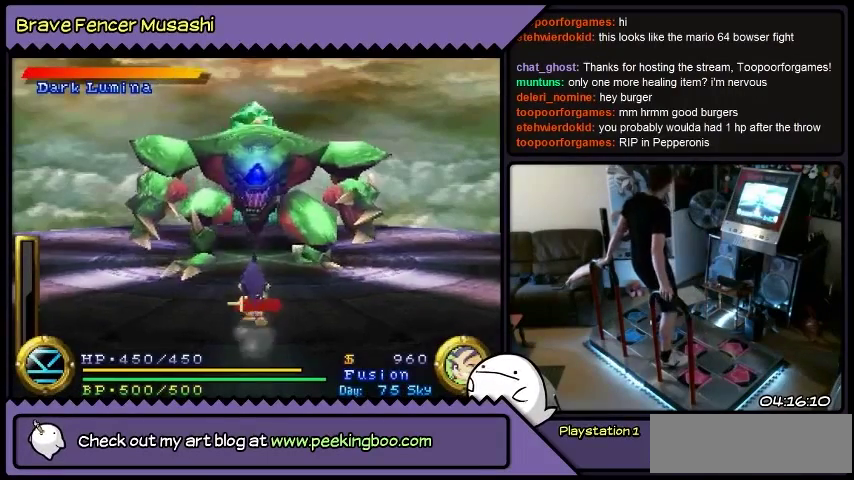
{"buttons": ["DPAD_RIGHT"], "events": [[66, "DPAD_UP", "down"], [300, "DPAD_UP", "up"]]}
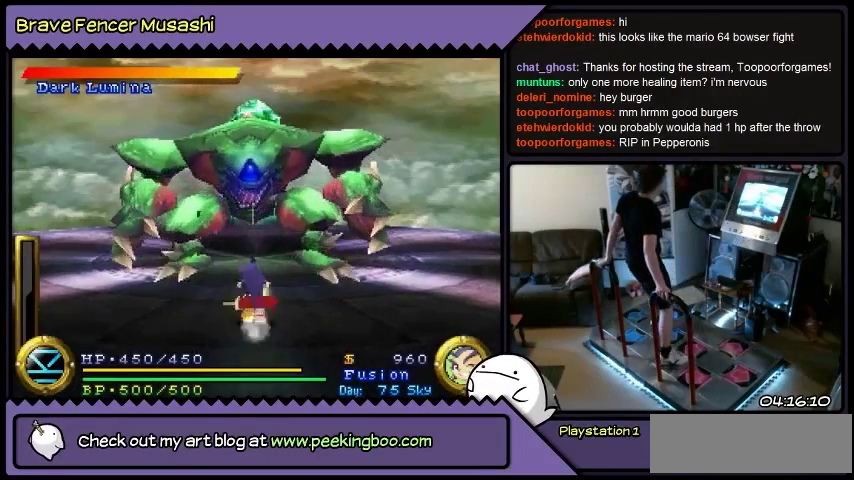
{"buttons": ["DPAD_DOWN", "DPAD_RIGHT"], "events": [[501, "DPAD_DOWN", "down"]]}
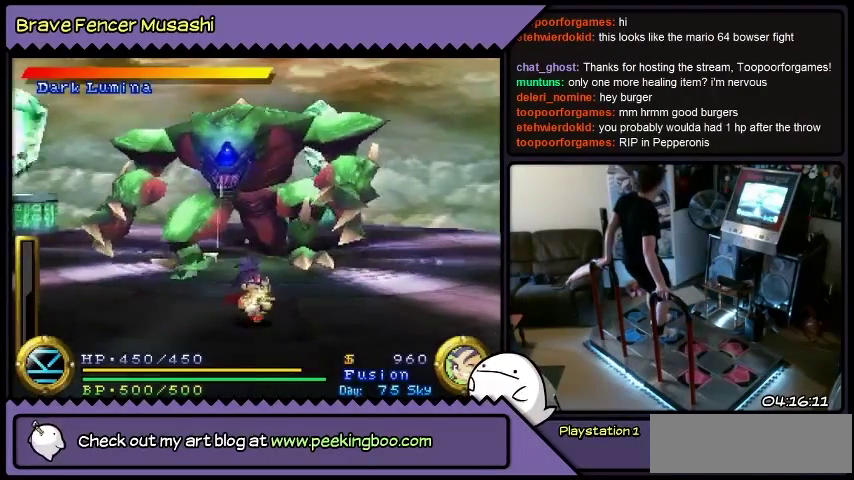
{"buttons": ["DPAD_RIGHT"], "events": [[467, "DPAD_DOWN", "up"]]}
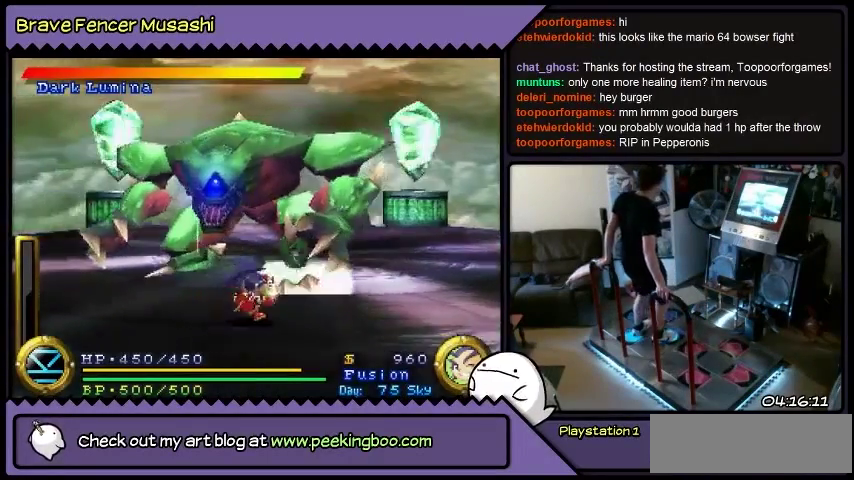
{"buttons": ["DPAD_UP", "DPAD_RIGHT"], "events": [[434, "DPAD_UP", "down"]]}
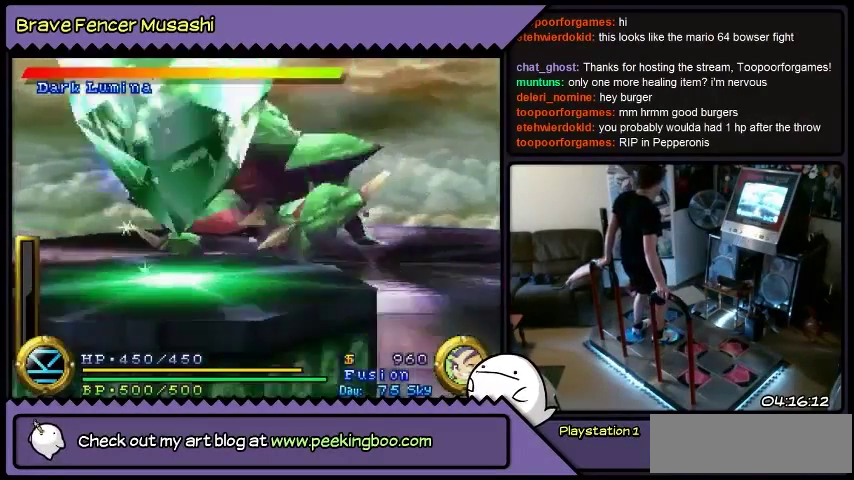
{"buttons": ["DPAD_RIGHT"], "events": [[166, "DPAD_UP", "up"]]}
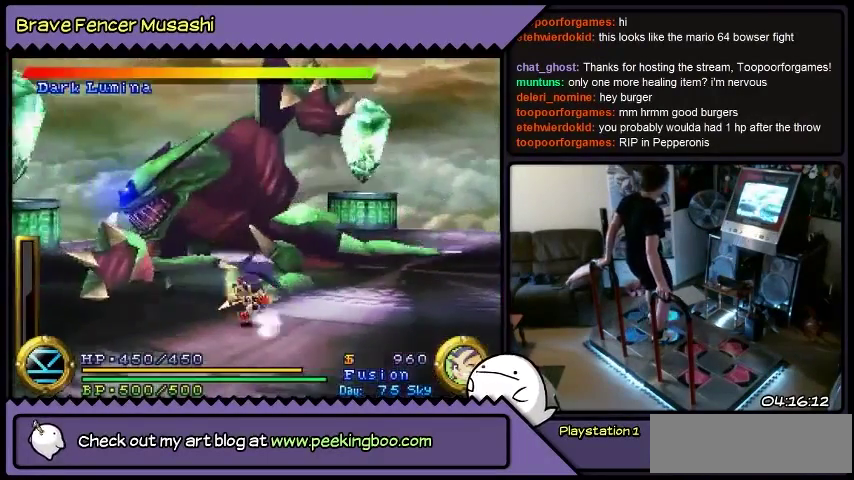
{"buttons": ["DPAD_LEFT"], "events": [[133, "DPAD_LEFT", "down"], [400, "DPAD_RIGHT", "up"]]}
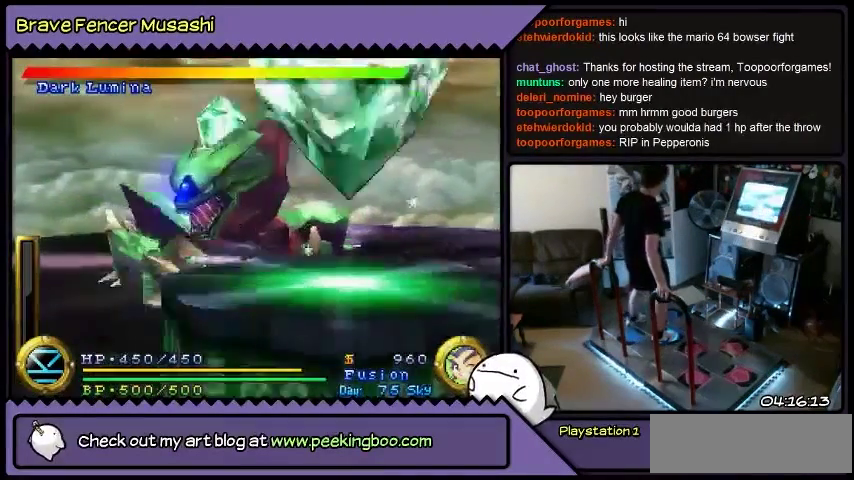
{"buttons": ["DPAD_LEFT"], "events": []}
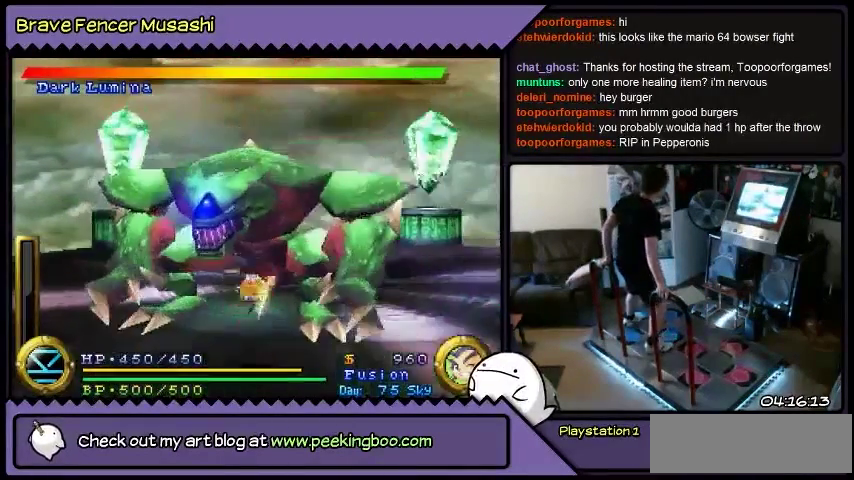
{"buttons": ["DPAD_UP"], "events": [[167, "DPAD_LEFT", "up"], [300, "DPAD_UP", "down"]]}
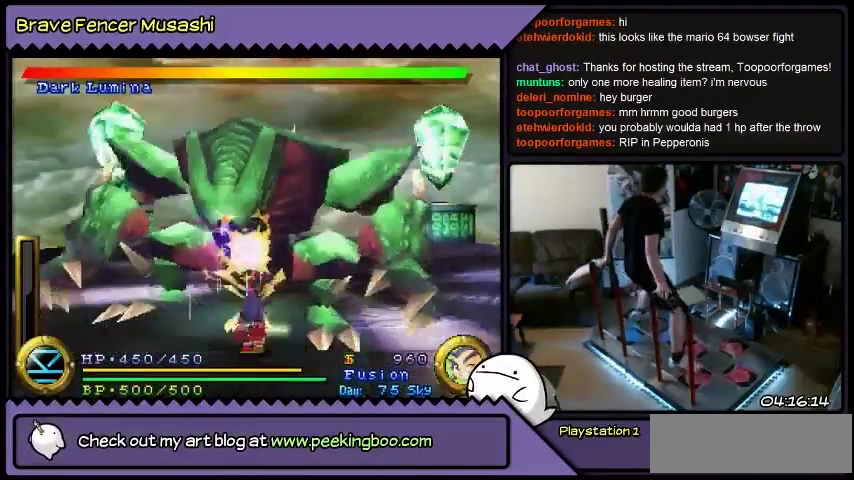
{"buttons": [], "events": [[101, "DPAD_UP", "up"]]}
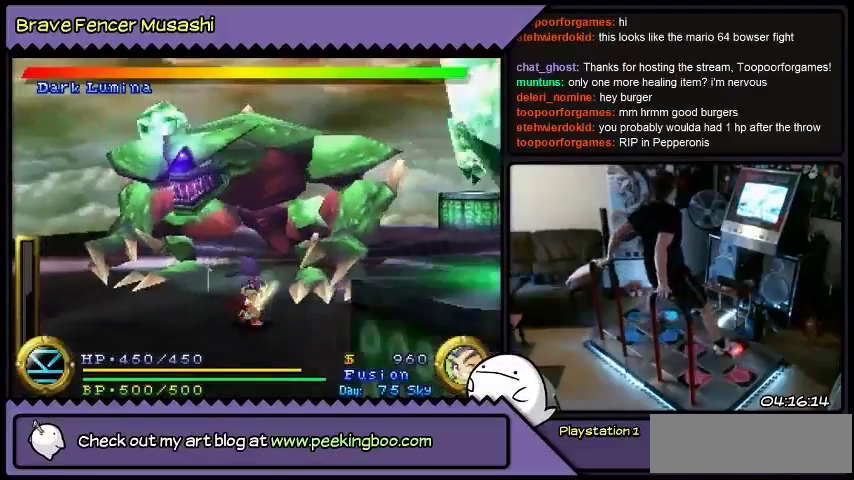
{"buttons": ["DPAD_RIGHT"], "events": [[33, "DPAD_RIGHT", "down"], [400, "DPAD_DOWN", "down"], [434, "DPAD_DOWN", "up"]]}